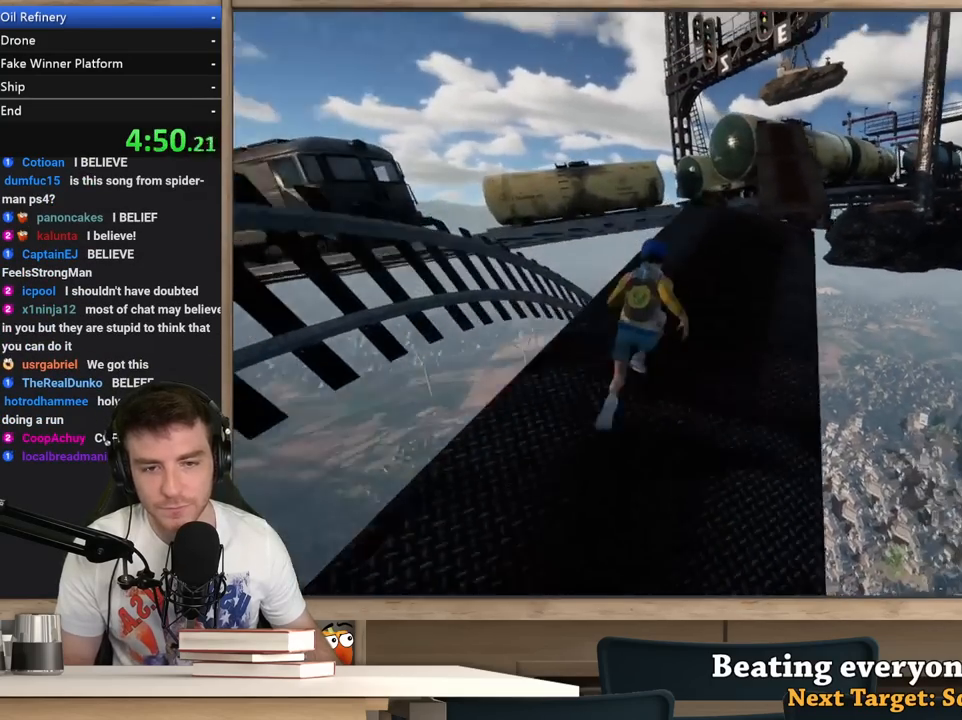
Gameplay with keyboard and mouse; each line is a JSON object with the keys and mouse buttons held at the frame after it. "events" lists presses ("down") and releases ("up") of "1", "2", "3", "4", "5", "a", "alt", "c", "ctrl", "d", "e", "f", "q", "r", "s", "shift", "space", "tab", "v", "w", "x", "z", "mouse_left", "mouse_middle", "mouse_right", "mouse_wheel_up" and "mouse_wheel_down" between this image and that frame as [ms after this image, input, new state], when the widget could be followed in between. "mouse_left", "mouse_middle", "mouse_right", "mouse_wheel_up", "mouse_wheel_down" = the "left", "middle", "right", "wheel_up", "wheel_down" buttons of the "mouse" list. No other keys are recorded. Not read: mouse_move.
{"keys": ["shift", "w"], "mouse": [], "events": []}
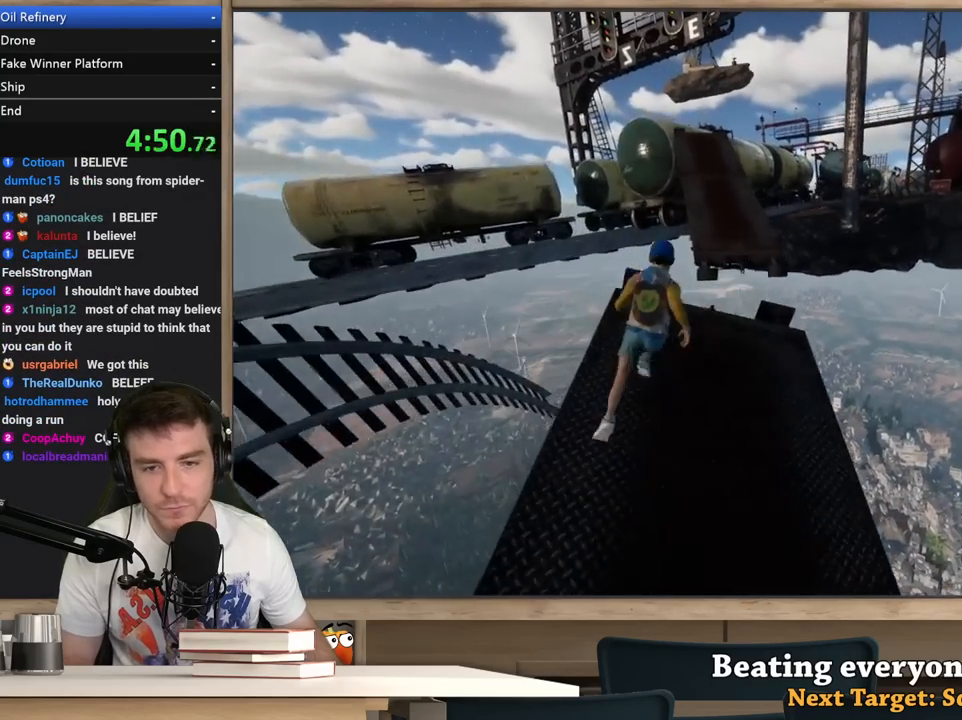
{"keys": ["shift", "w"], "mouse": [], "events": [[167, "space", "down"], [450, "space", "up"]]}
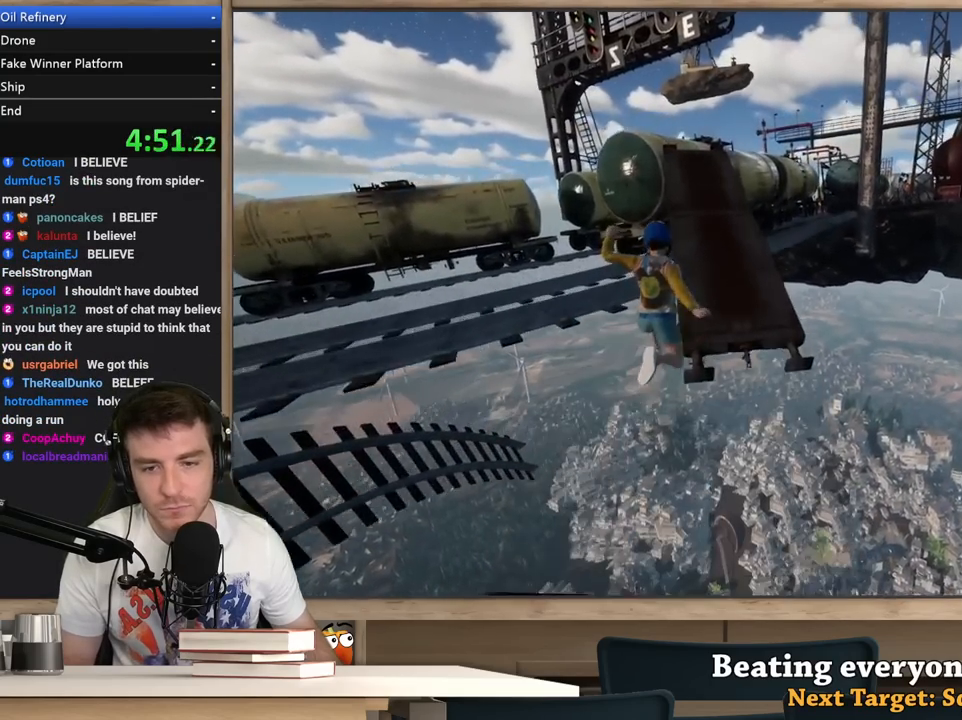
{"keys": ["shift", "w"], "mouse": [], "events": []}
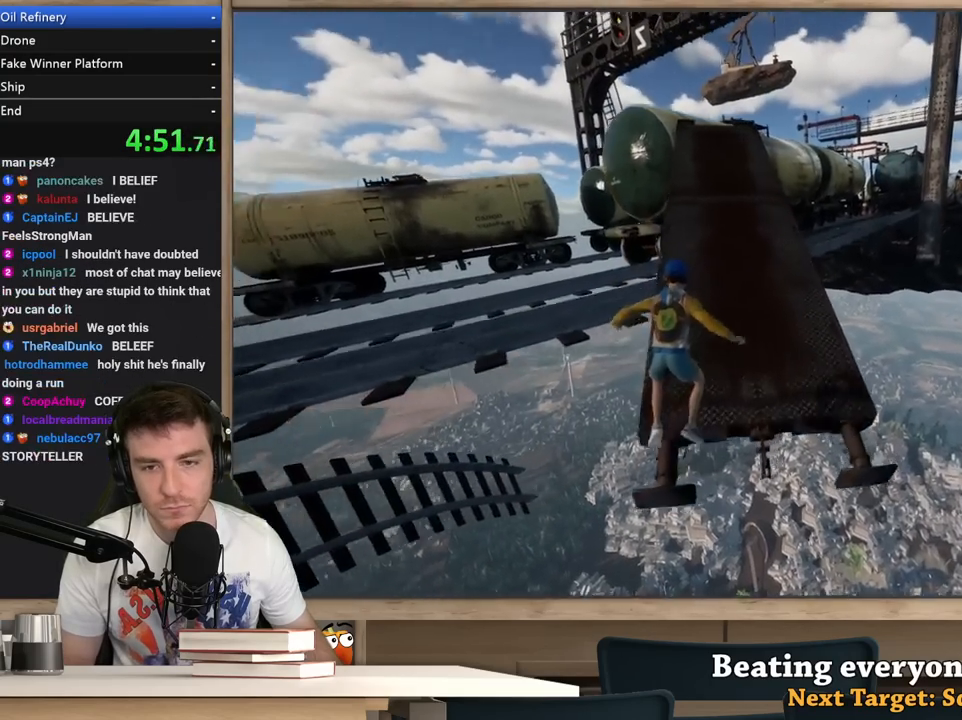
{"keys": ["shift", "w"], "mouse": [], "events": []}
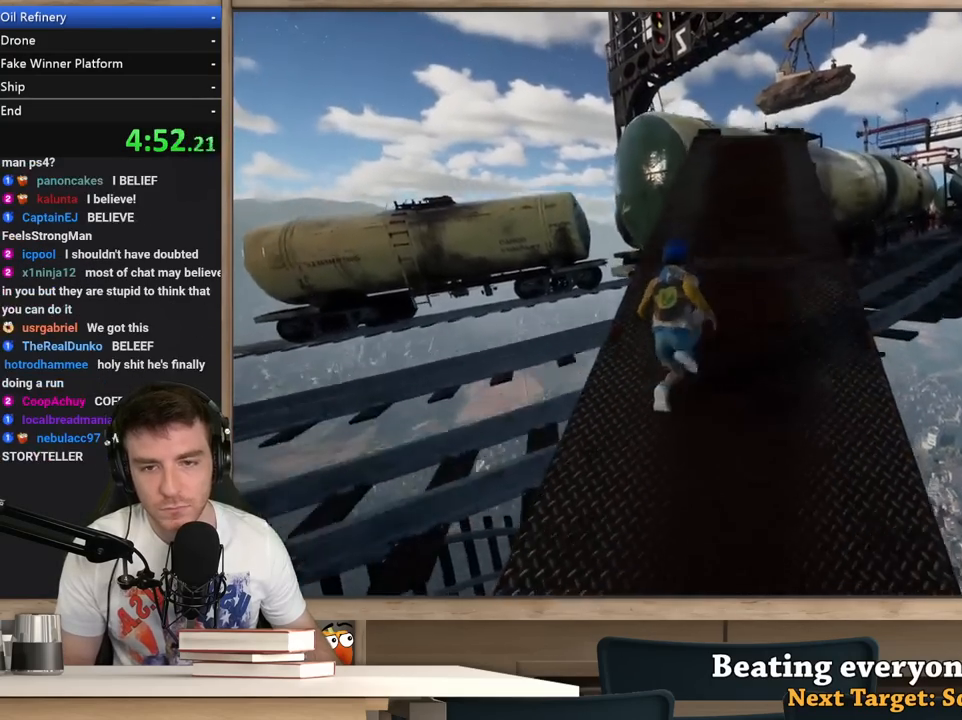
{"keys": ["shift", "w"], "mouse": [], "events": []}
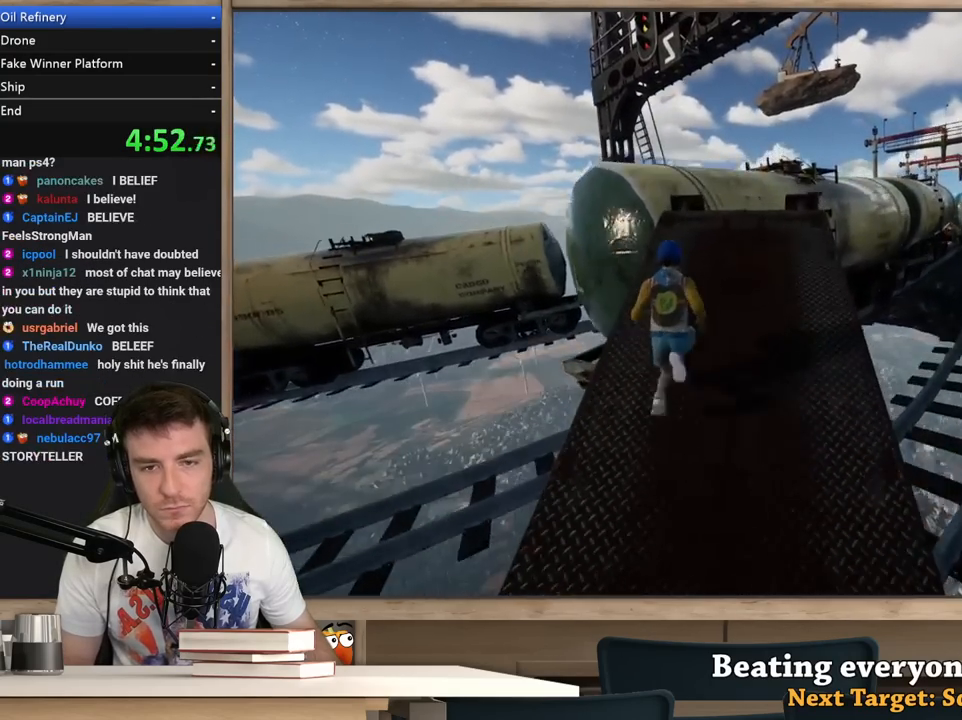
{"keys": ["shift", "space", "w"], "mouse": [], "events": [[317, "space", "down"]]}
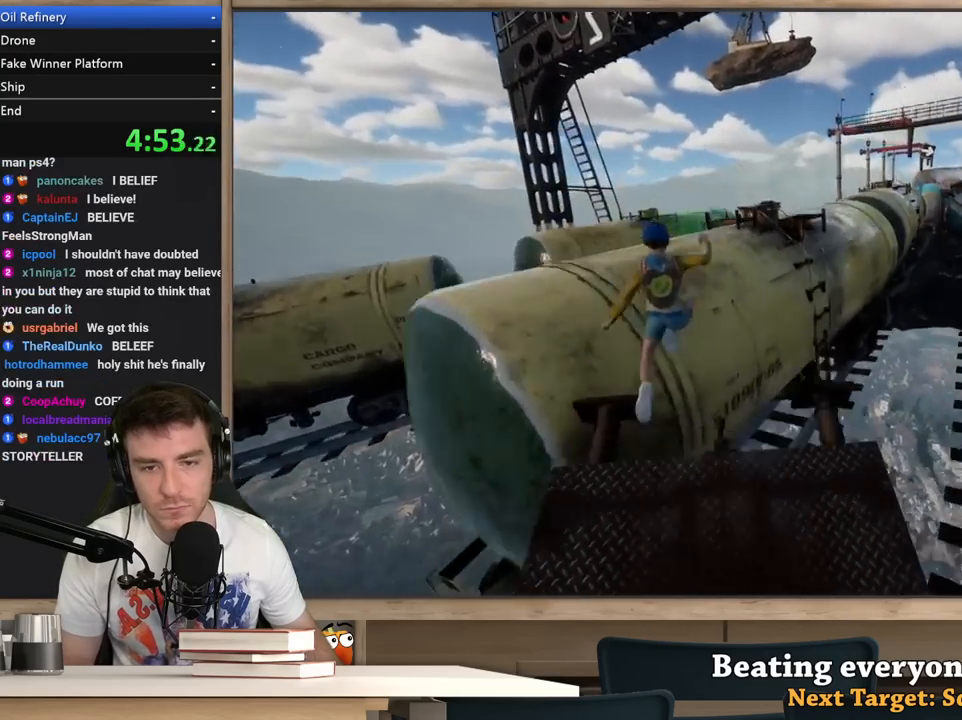
{"keys": ["a", "shift", "w"], "mouse": [], "events": [[250, "space", "up"], [433, "a", "down"]]}
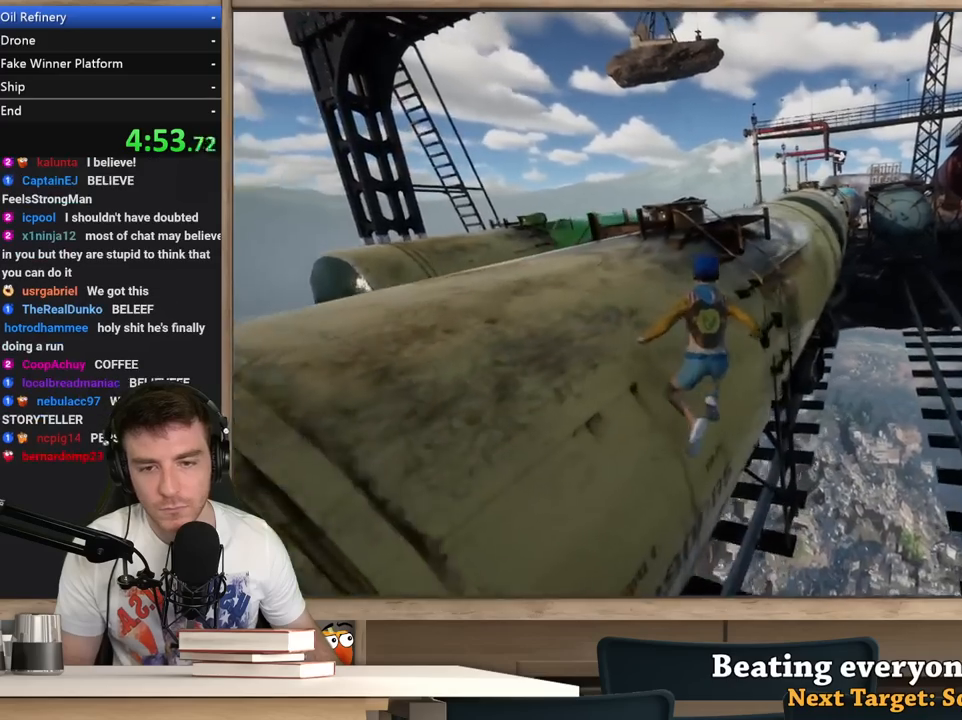
{"keys": ["shift", "w"], "mouse": [], "events": [[17, "w", "up"], [167, "w", "down"], [450, "a", "up"]]}
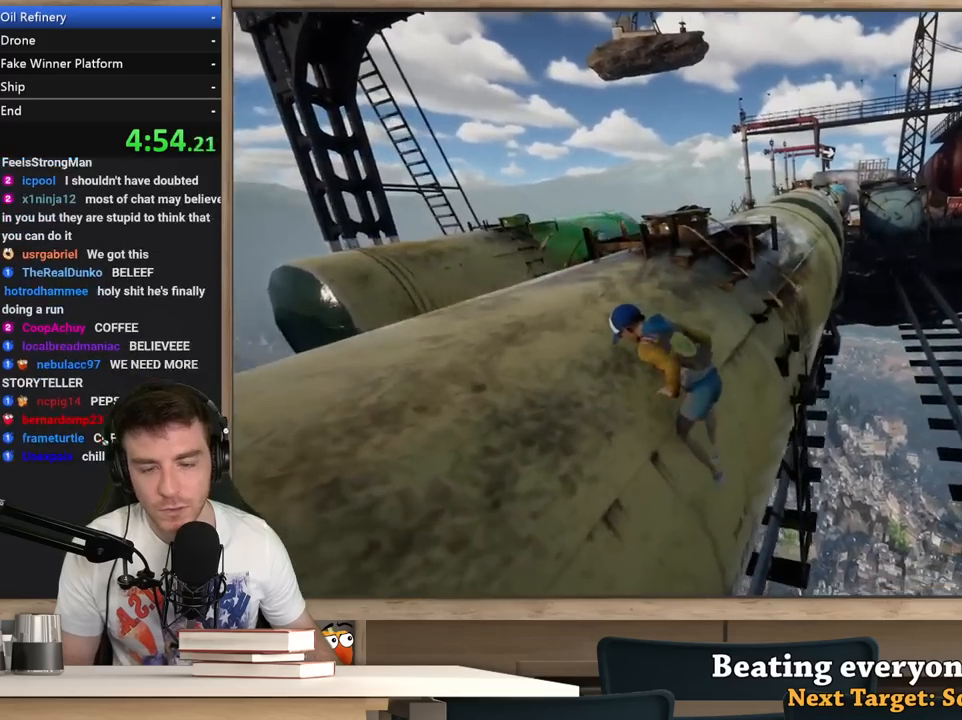
{"keys": ["a", "shift"], "mouse": [], "events": [[83, "a", "down"], [133, "w", "up"]]}
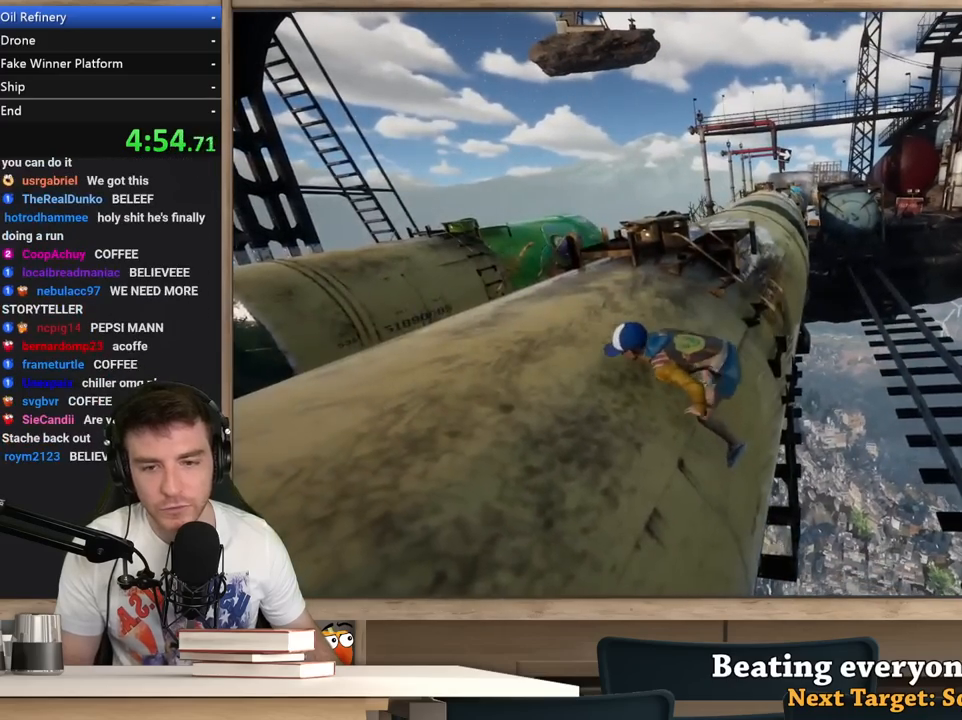
{"keys": ["shift", "w"], "mouse": [], "events": [[50, "w", "down"], [100, "a", "up"]]}
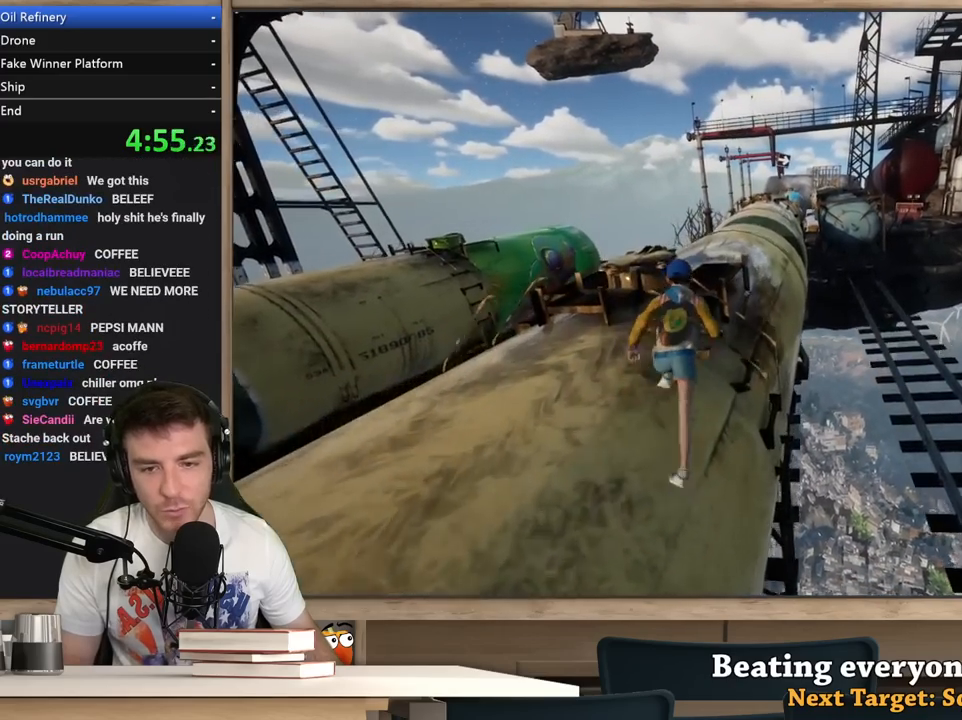
{"keys": ["d", "shift", "w"], "mouse": [], "events": [[17, "space", "down"], [117, "space", "up"], [167, "a", "down"], [250, "w", "up"], [350, "a", "up"], [350, "w", "down"], [400, "d", "down"], [450, "w", "up"], [500, "w", "down"]]}
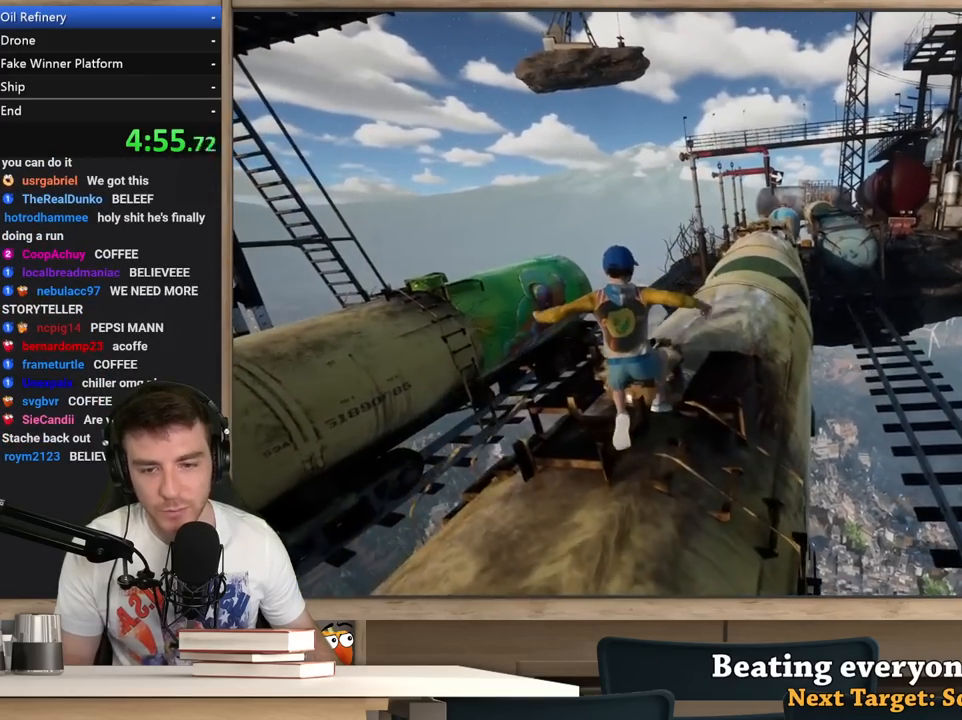
{"keys": ["a", "shift", "w"], "mouse": [], "events": [[33, "d", "up"], [367, "space", "down"], [467, "space", "up"], [500, "a", "down"]]}
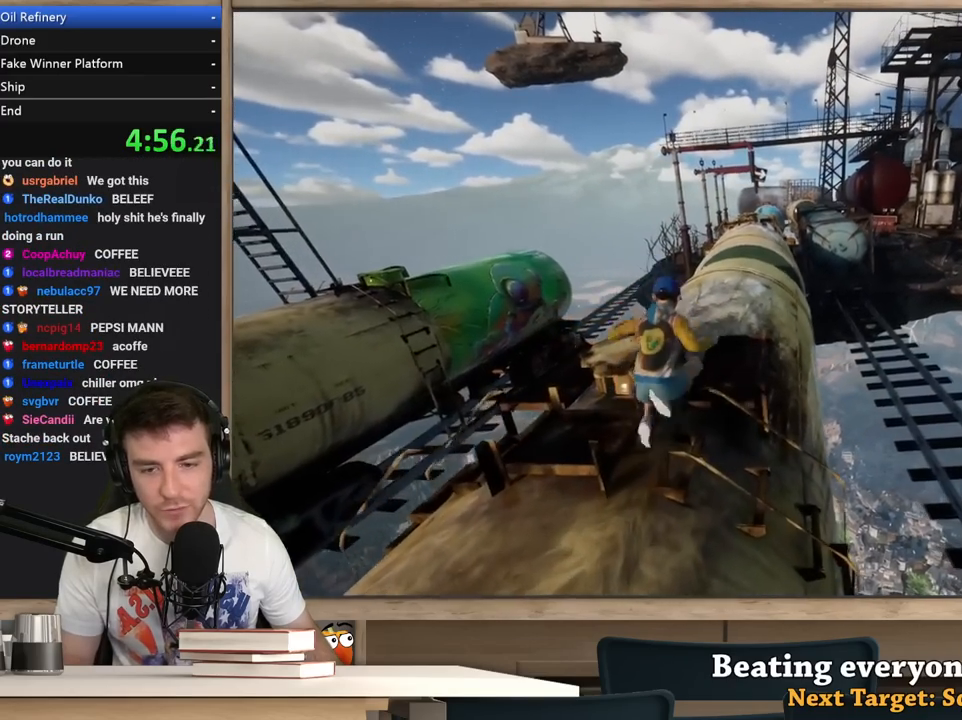
{"keys": ["shift", "w"], "mouse": [], "events": [[50, "w", "up"], [200, "a", "up"], [250, "w", "down"]]}
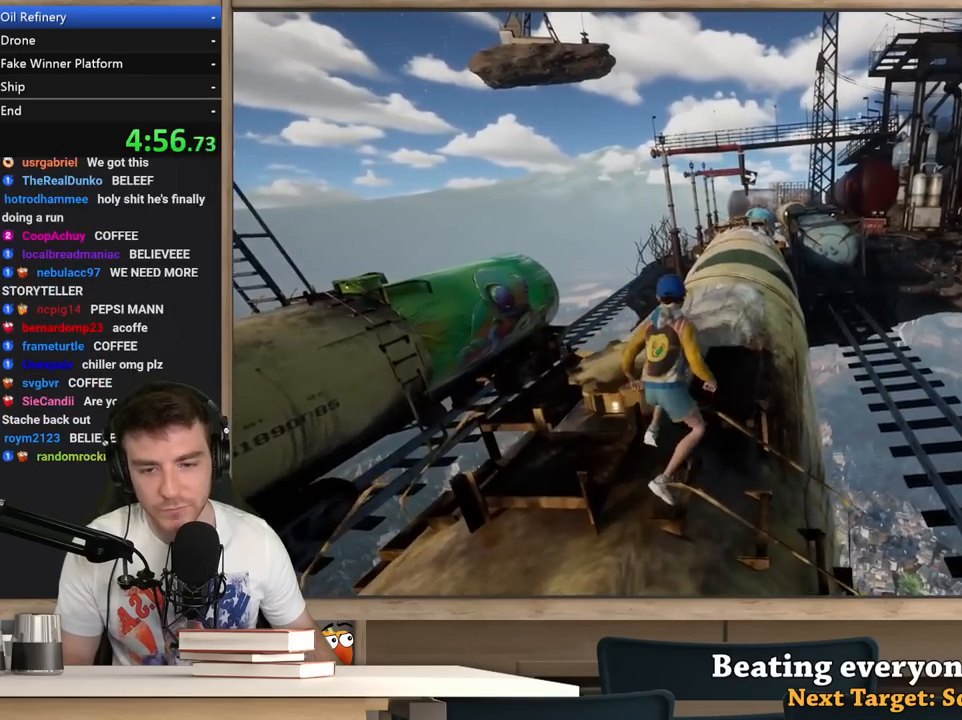
{"keys": ["a", "shift"], "mouse": [], "events": [[67, "space", "down"], [217, "space", "up"], [300, "a", "down"], [350, "w", "up"], [450, "a", "up"], [500, "a", "down"]]}
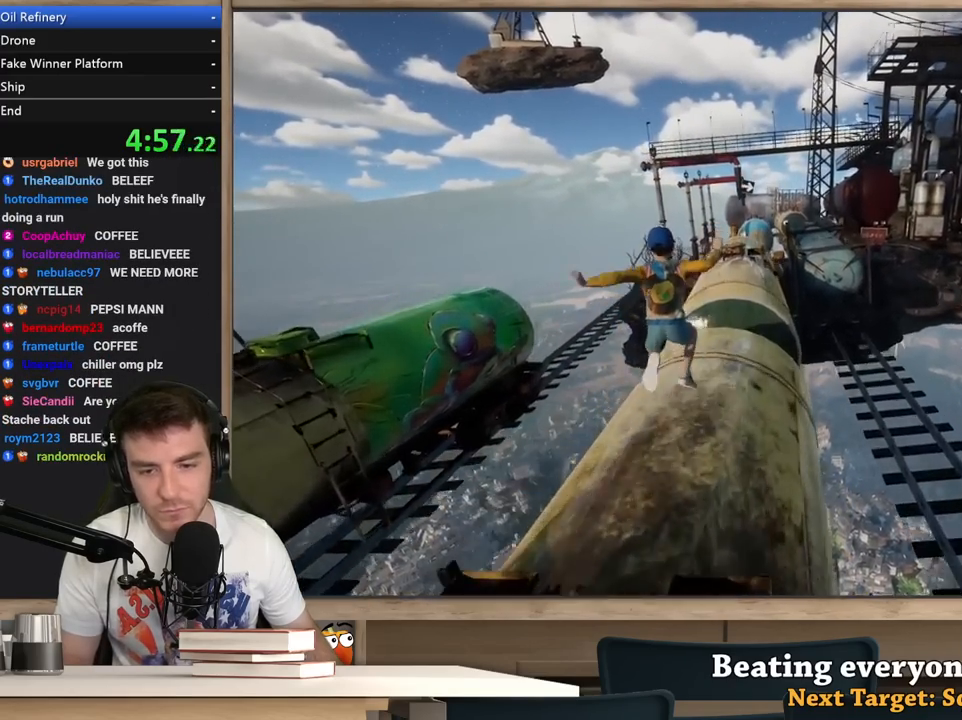
{"keys": ["shift", "w"], "mouse": [], "events": [[33, "a", "up"], [133, "w", "down"]]}
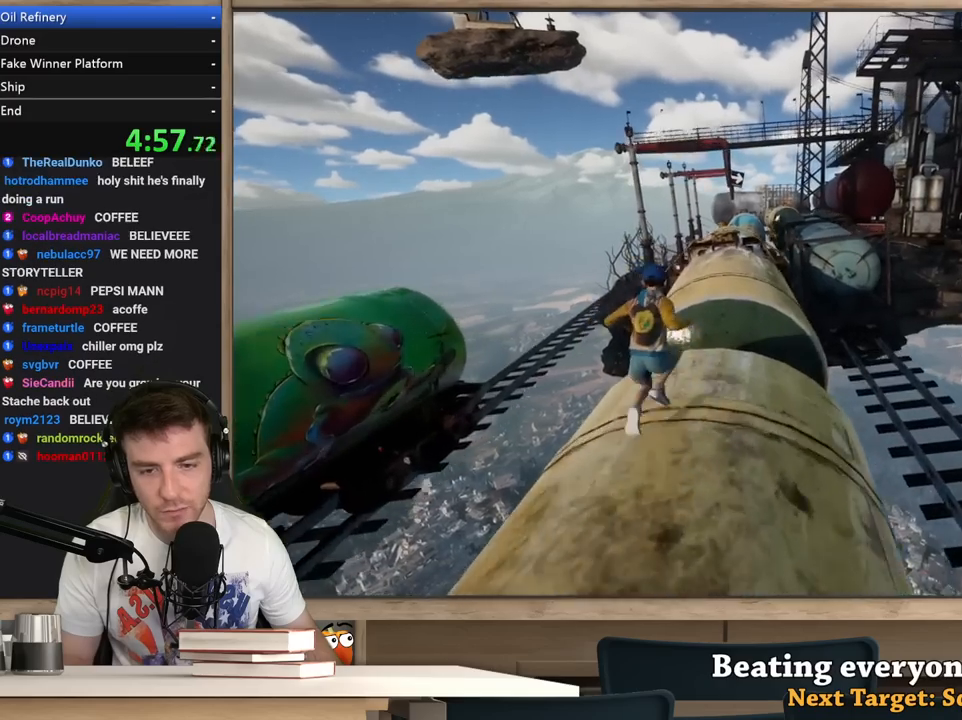
{"keys": ["d", "shift", "w"], "mouse": [], "events": [[17, "space", "down"], [200, "space", "up"], [383, "d", "down"]]}
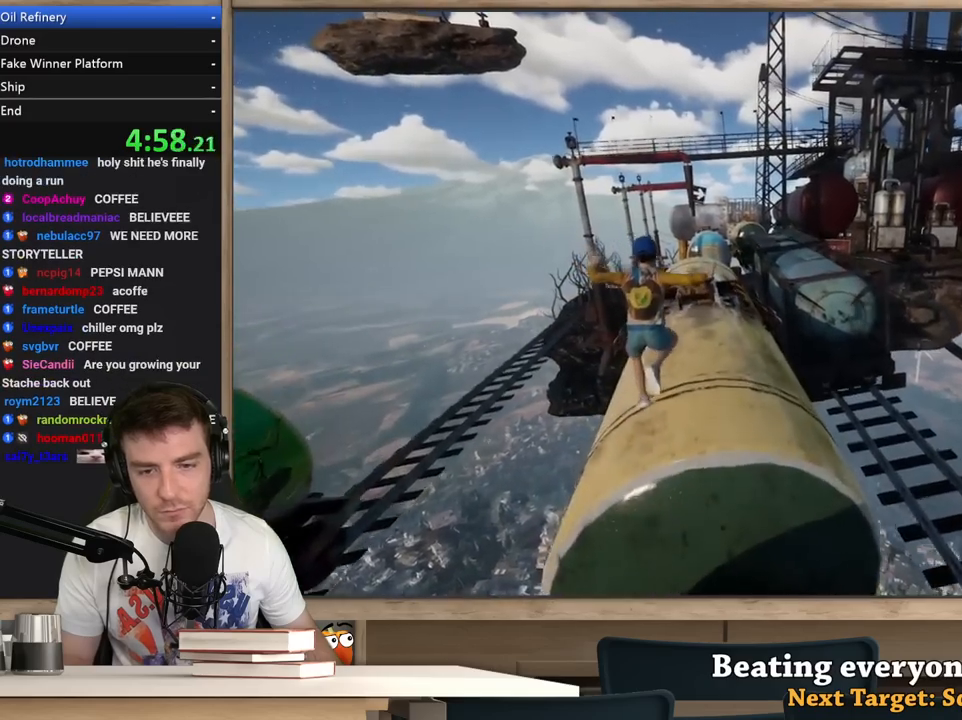
{"keys": ["shift", "space", "w"], "mouse": [], "events": [[17, "d", "up"], [400, "space", "down"]]}
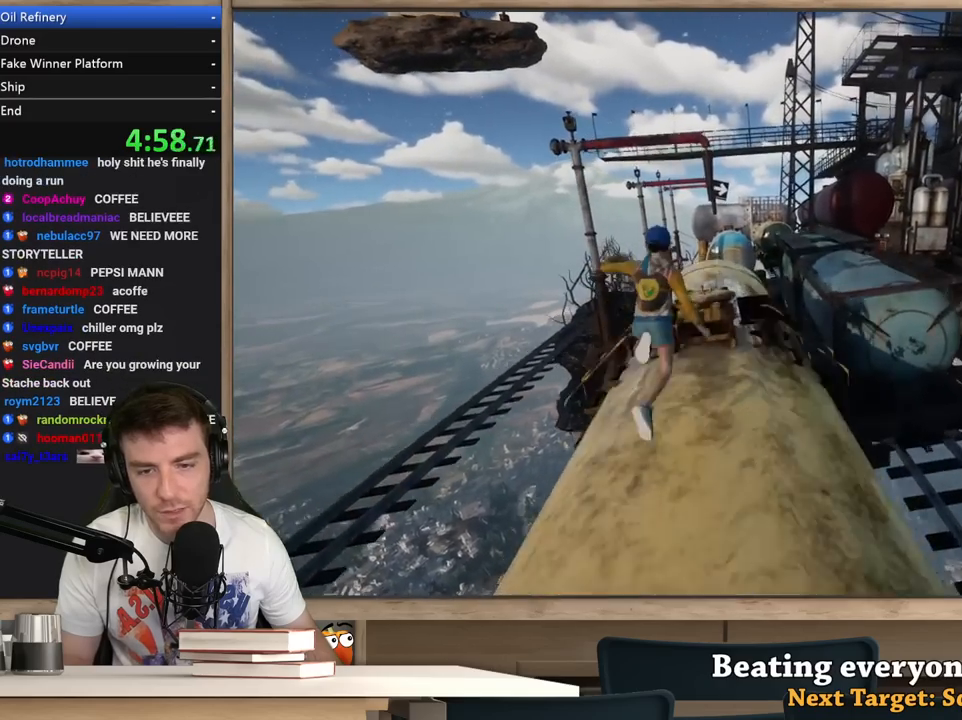
{"keys": ["a", "shift"], "mouse": [], "events": [[133, "space", "up"], [233, "a", "down"], [367, "w", "up"]]}
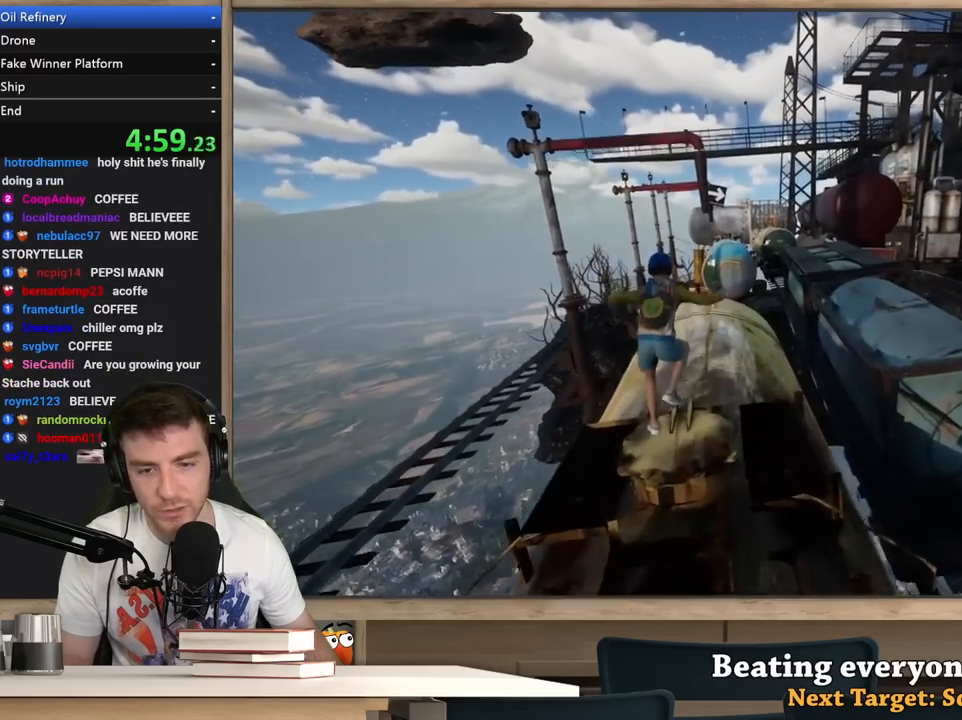
{"keys": ["shift", "w"], "mouse": [], "events": [[17, "a", "up"], [17, "w", "down"]]}
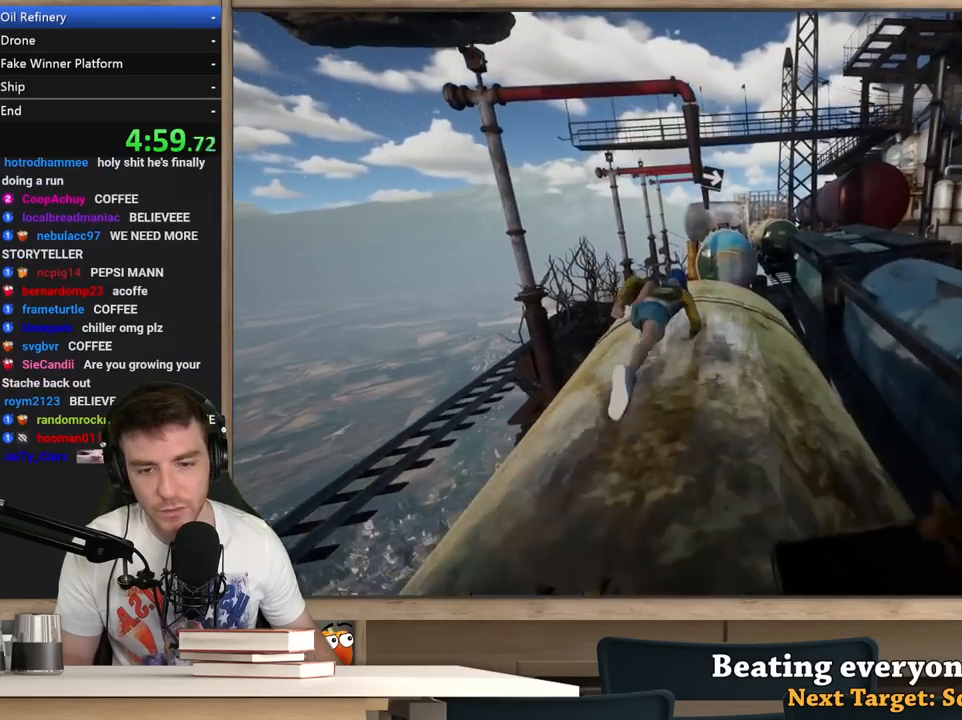
{"keys": ["d", "shift", "space", "w"], "mouse": [], "events": [[250, "d", "down"], [350, "space", "down"]]}
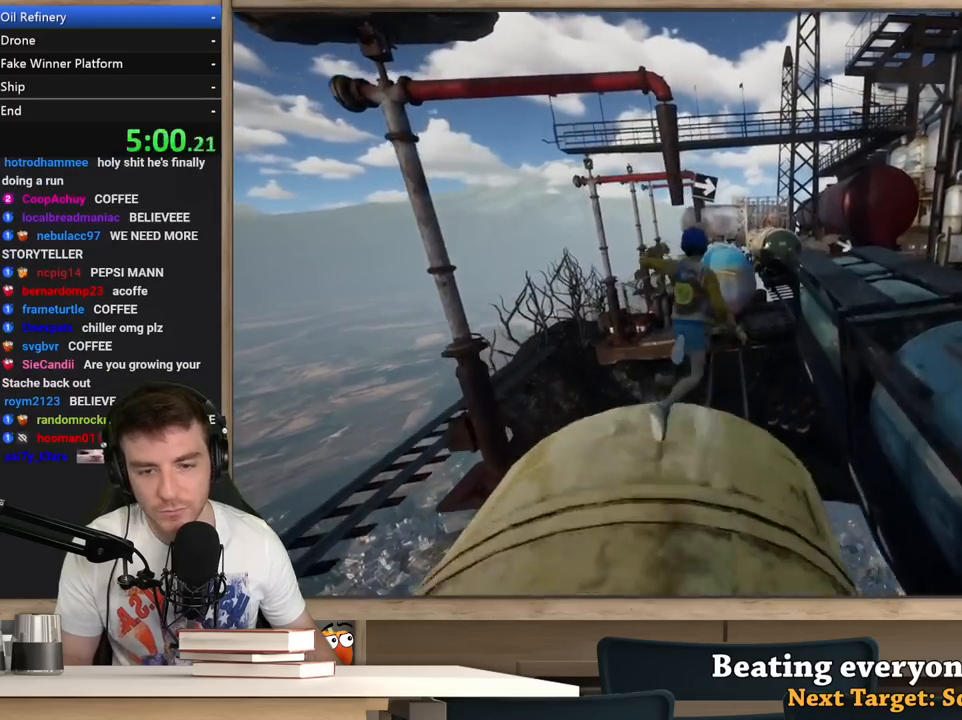
{"keys": ["d", "shift"], "mouse": [], "events": [[317, "space", "up"], [317, "w", "up"]]}
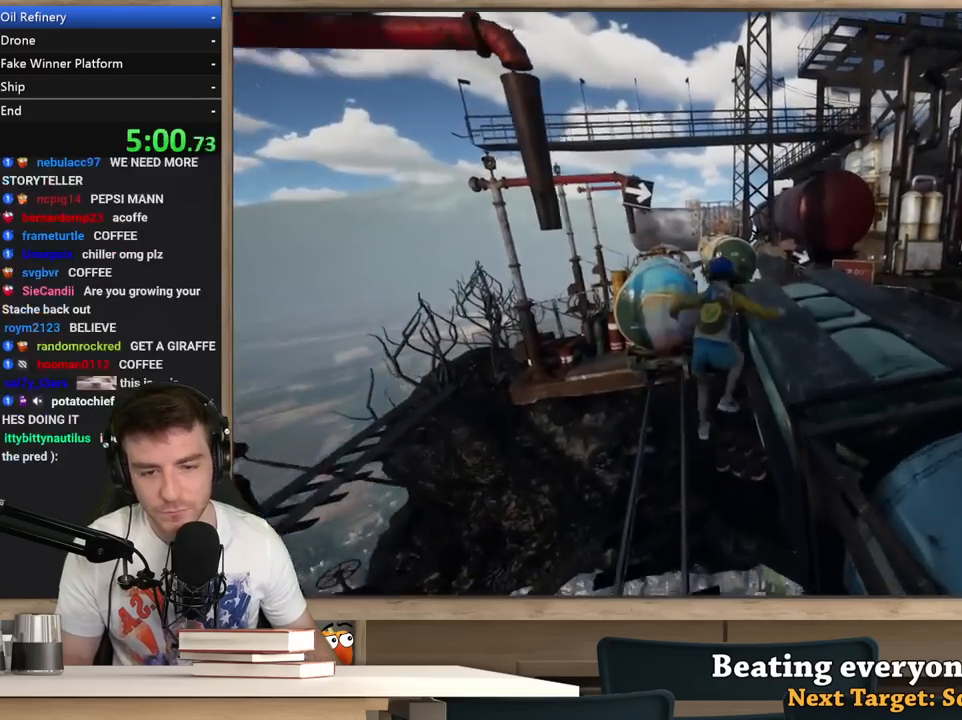
{"keys": ["d", "shift", "w"], "mouse": [], "events": [[283, "w", "down"]]}
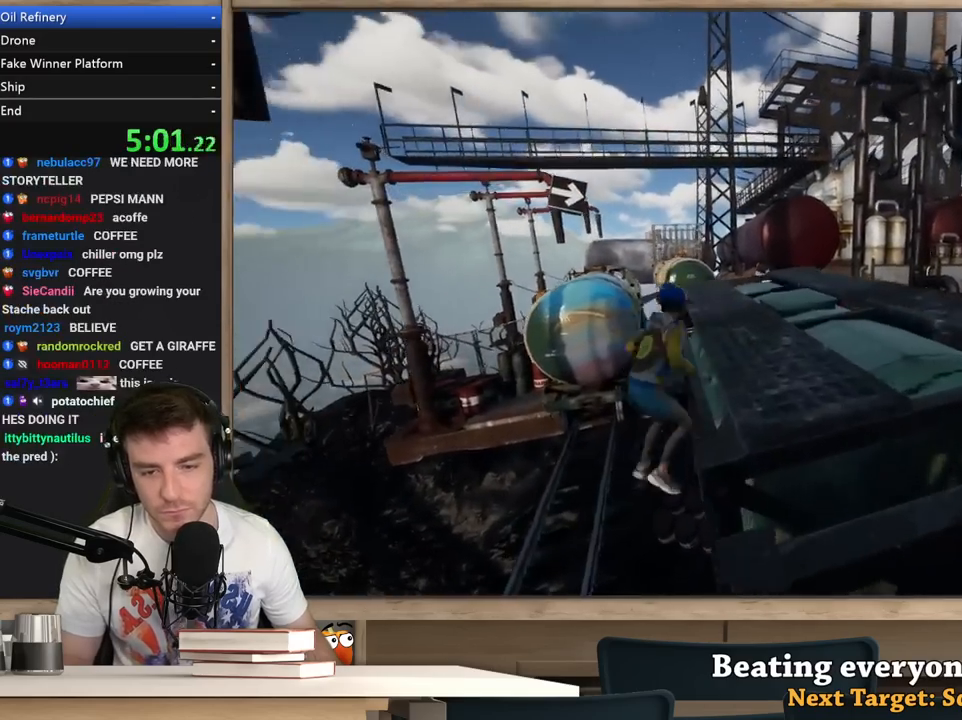
{"keys": ["shift", "w"], "mouse": [], "events": [[350, "d", "up"]]}
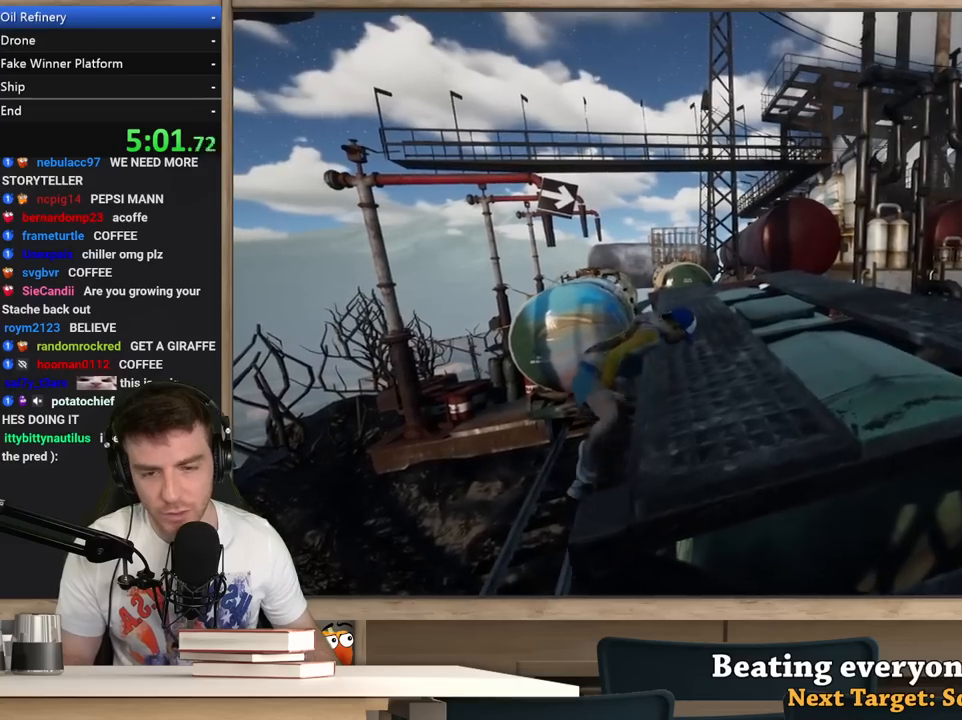
{"keys": ["shift", "w"], "mouse": [], "events": []}
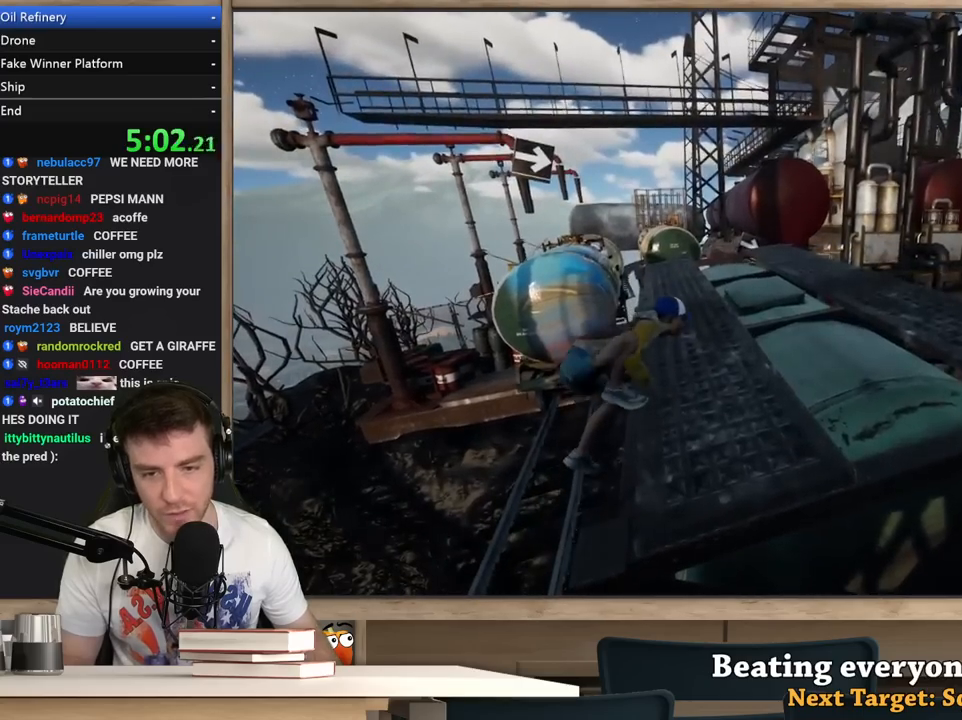
{"keys": ["shift", "w"], "mouse": [], "events": []}
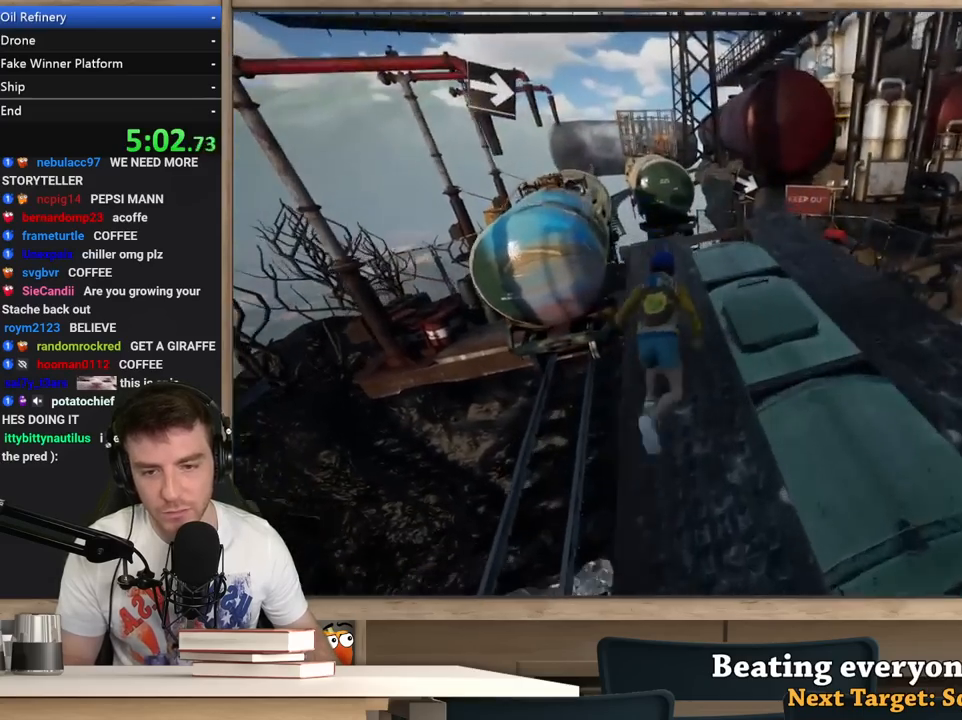
{"keys": ["shift", "w"], "mouse": [], "events": [[300, "space", "down"], [500, "space", "up"]]}
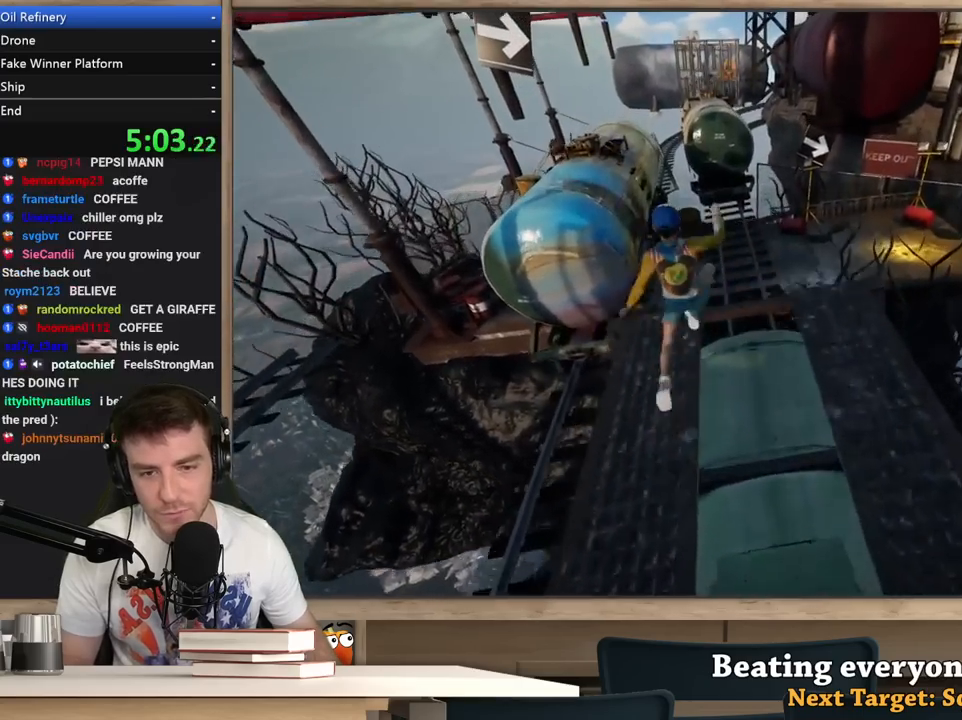
{"keys": ["a", "shift", "w"], "mouse": [], "events": [[133, "w", "up"], [417, "a", "down"], [467, "w", "down"]]}
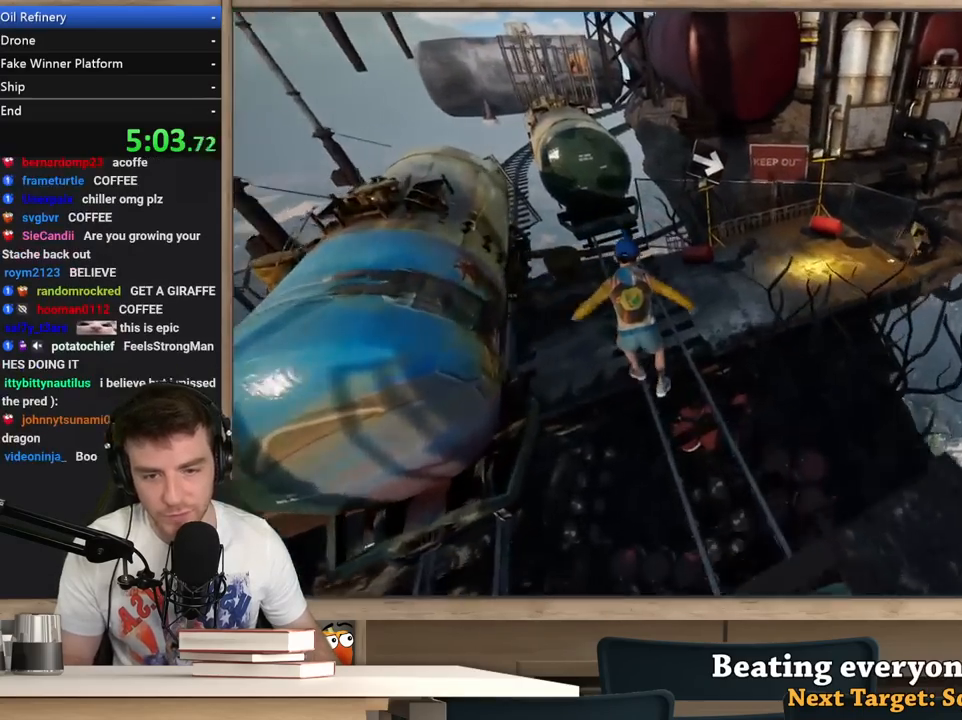
{"keys": ["a", "w"], "mouse": [], "events": [[100, "a", "up"], [100, "shift", "up"], [100, "w", "up"], [383, "a", "down"], [383, "w", "down"]]}
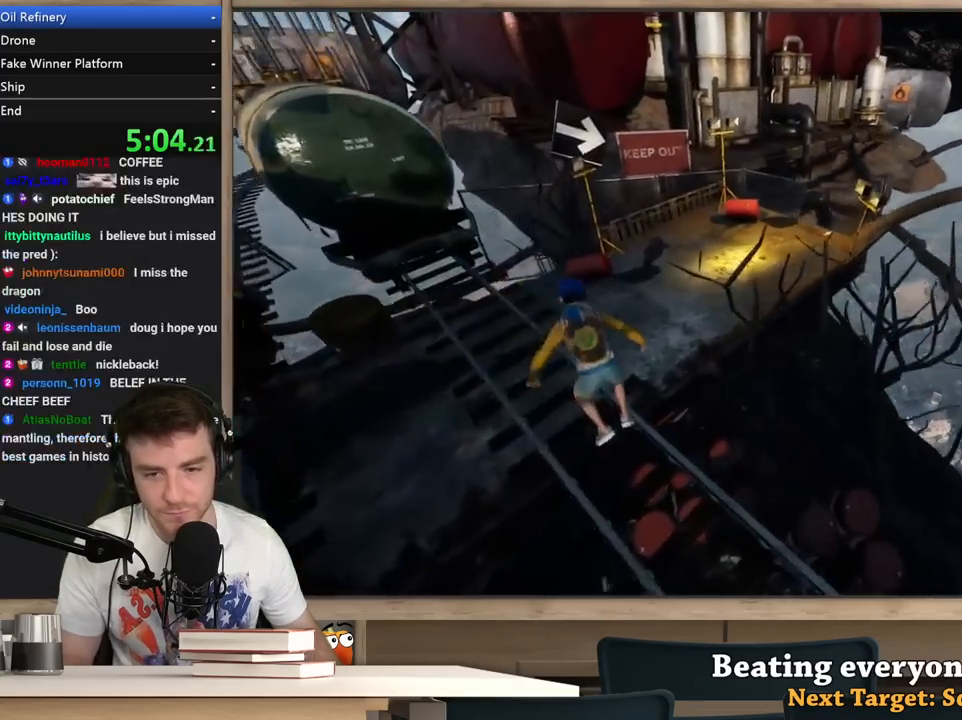
{"keys": ["a", "shift", "w"], "mouse": [], "events": [[400, "shift", "down"]]}
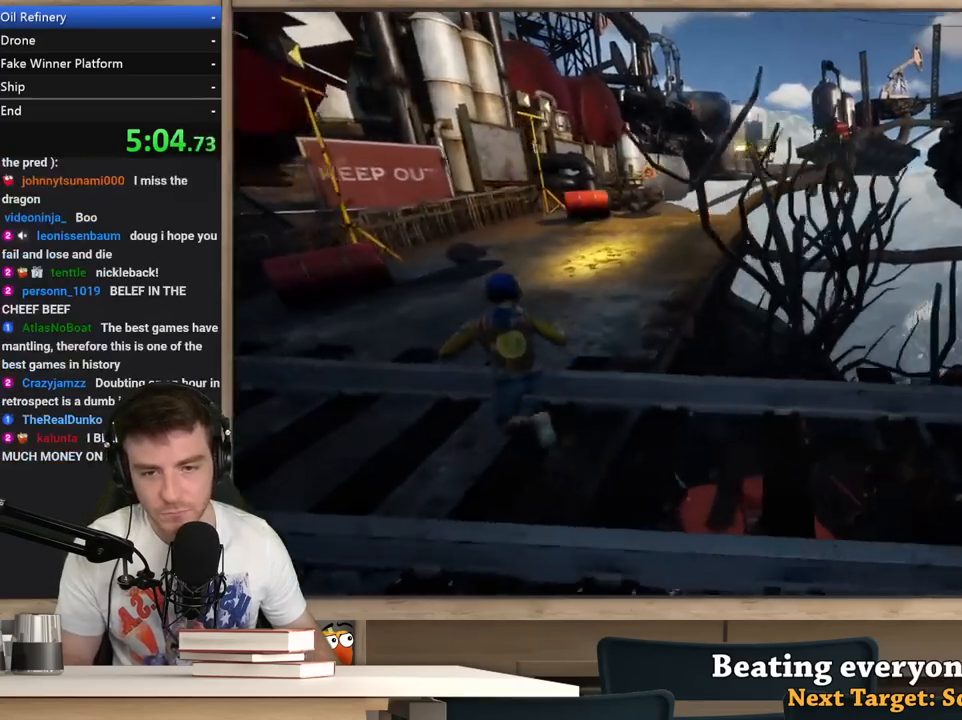
{"keys": ["shift", "w"], "mouse": [], "events": [[83, "a", "up"], [317, "a", "down"], [417, "a", "up"]]}
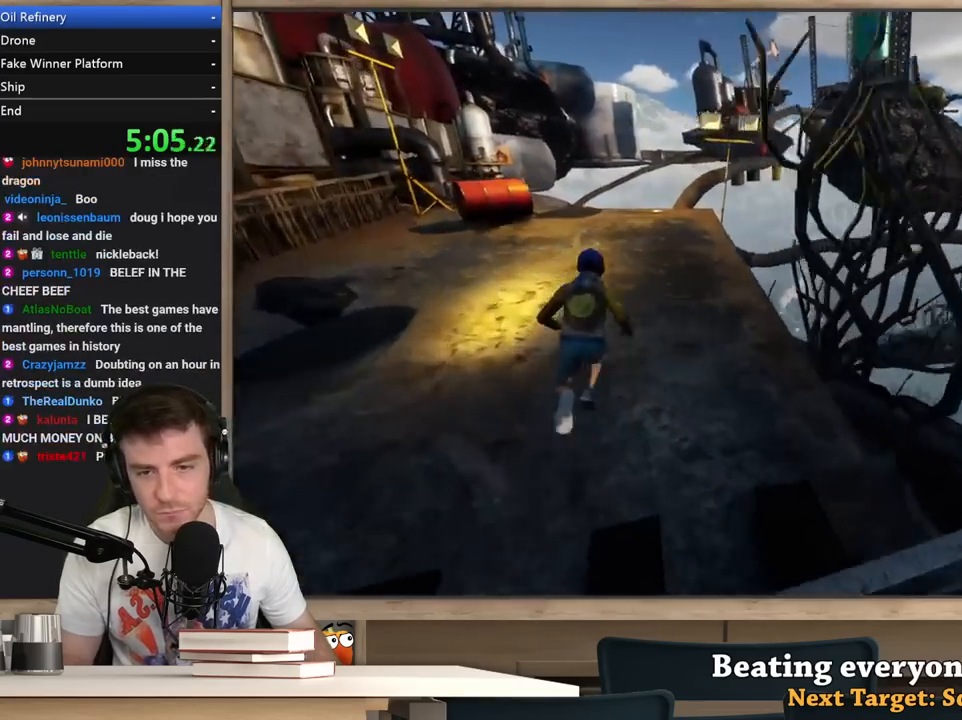
{"keys": ["shift", "w"], "mouse": [], "events": [[283, "a", "down"], [383, "a", "up"]]}